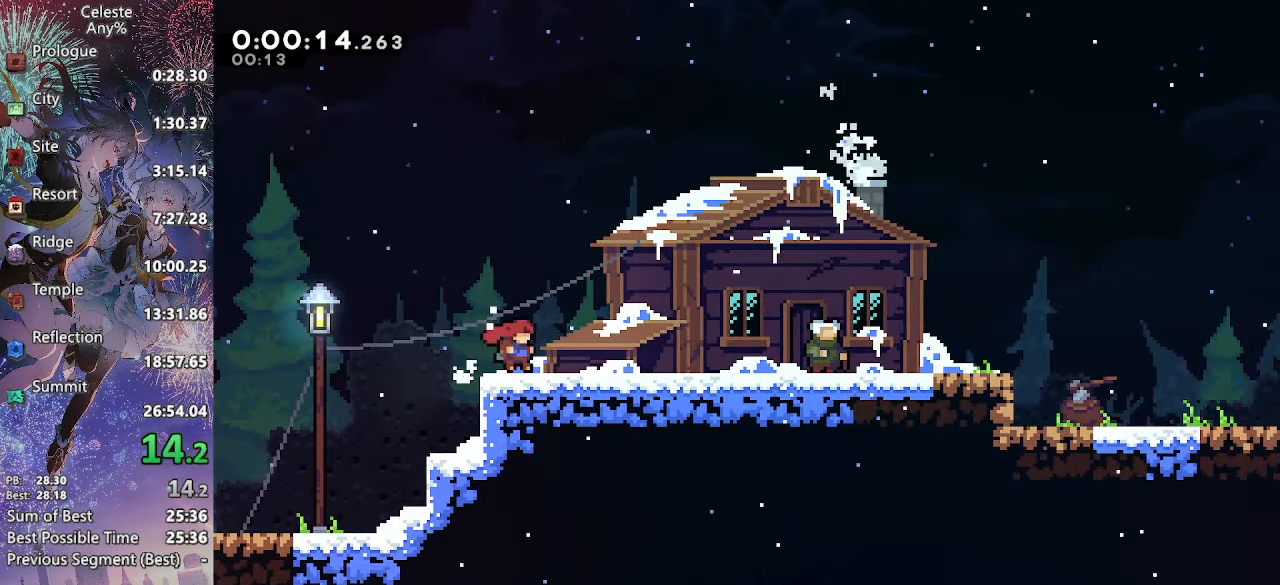
Gameplay with a controller (PlayStation layout); each line is a JSON object with the inputs held at the frame after it. "events" lists button and stick changes between this image and that frame as [ms after this image, input, new state], when the widget could be followed in between. This document gives stick clicks only as held states, not as events. Not read: L3 SELECT START.
{"buttons": ["DPAD_RIGHT"], "left_stick": "center", "right_stick": "center", "events": [[133, "L1", "down"], [200, "R2", "down"], [284, "L1", "up"], [317, "R2", "up"]]}
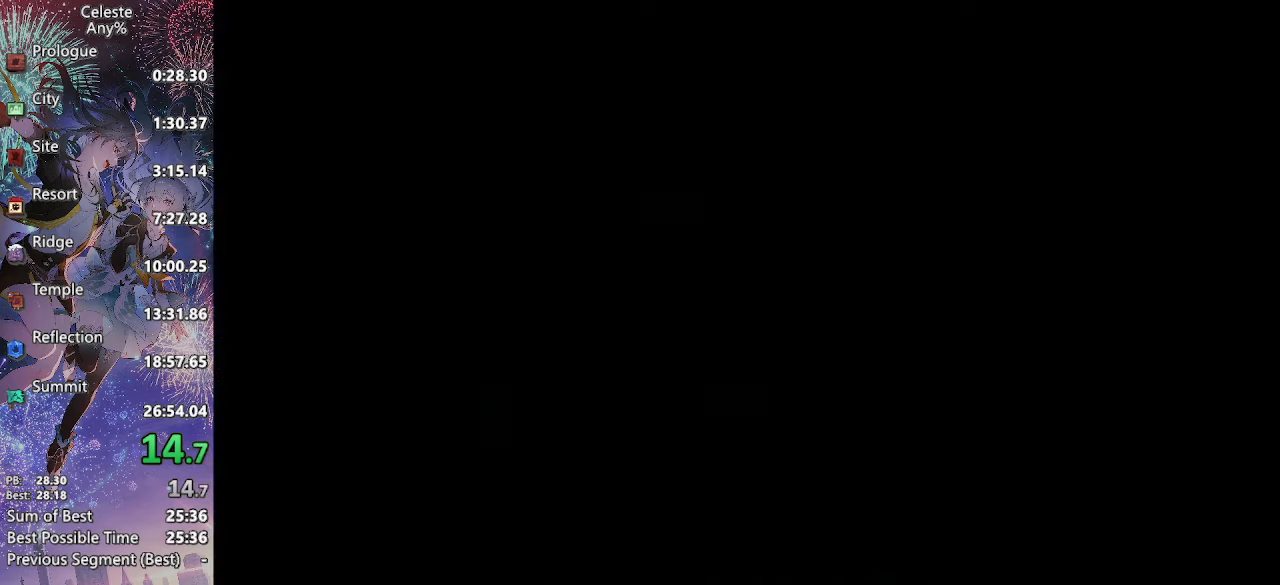
{"buttons": ["DPAD_RIGHT"], "left_stick": "center", "right_stick": "center", "events": [[300, "CROSS", "down"], [350, "CROSS", "up"]]}
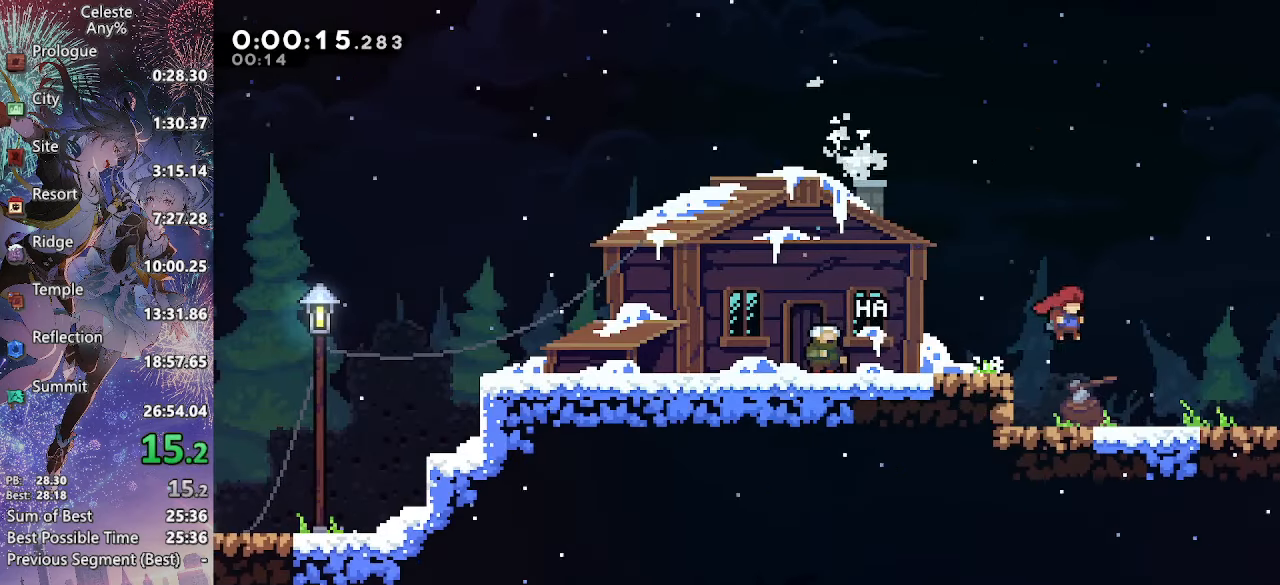
{"buttons": ["CROSS", "DPAD_RIGHT"], "left_stick": "center", "right_stick": "center", "events": [[200, "CROSS", "down"], [234, "CROSS", "up"], [500, "CROSS", "down"]]}
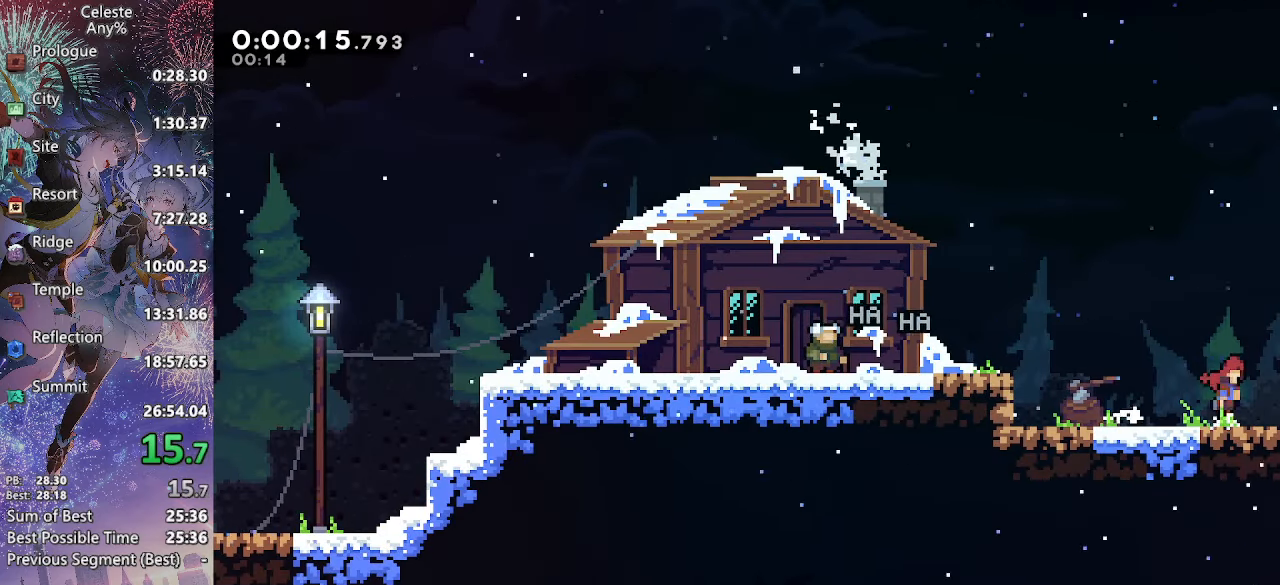
{"buttons": ["DPAD_RIGHT"], "left_stick": "center", "right_stick": "center", "events": [[34, "CROSS", "up"]]}
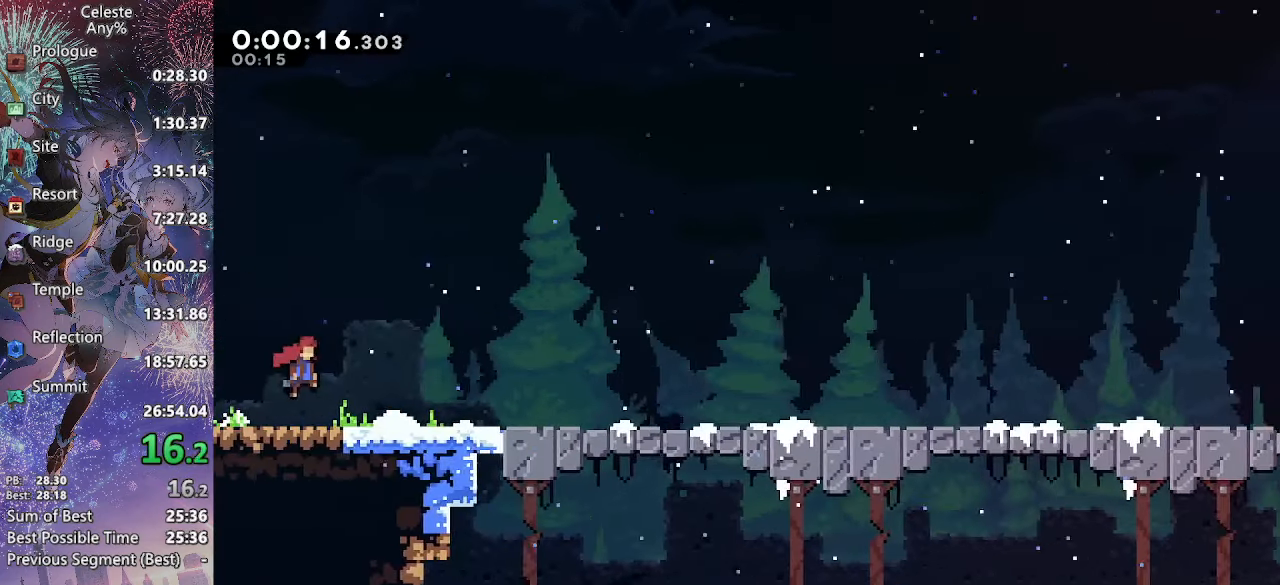
{"buttons": ["CROSS", "DPAD_RIGHT"], "left_stick": "center", "right_stick": "center", "events": [[500, "CROSS", "down"]]}
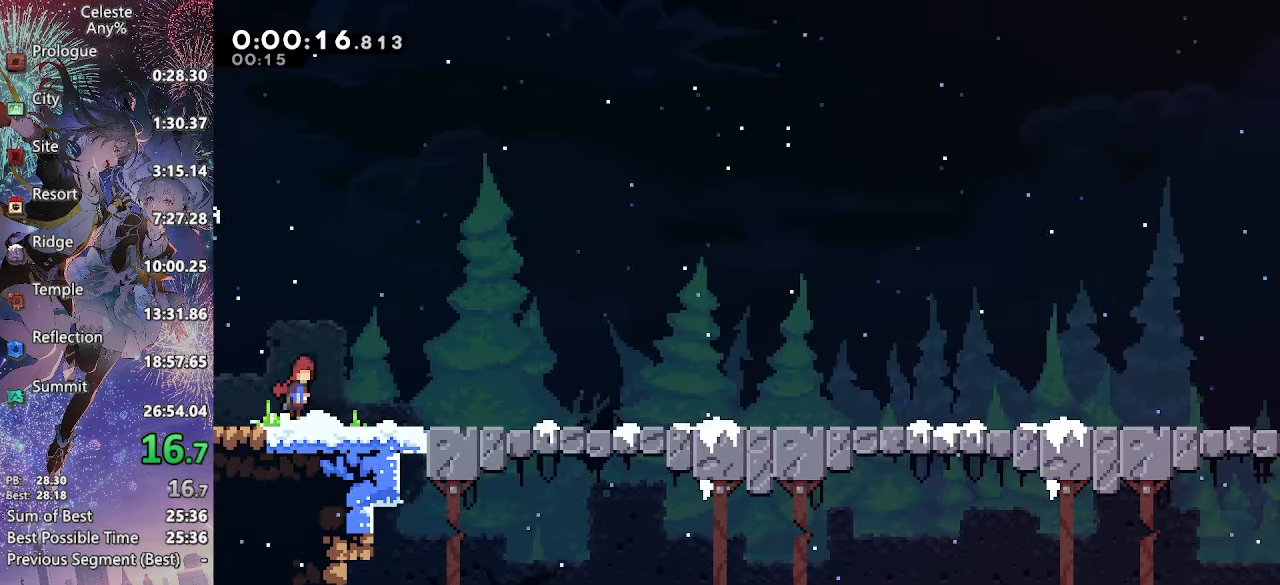
{"buttons": ["DPAD_RIGHT"], "left_stick": "center", "right_stick": "center", "events": [[67, "CROSS", "up"], [350, "CROSS", "down"], [400, "CROSS", "up"]]}
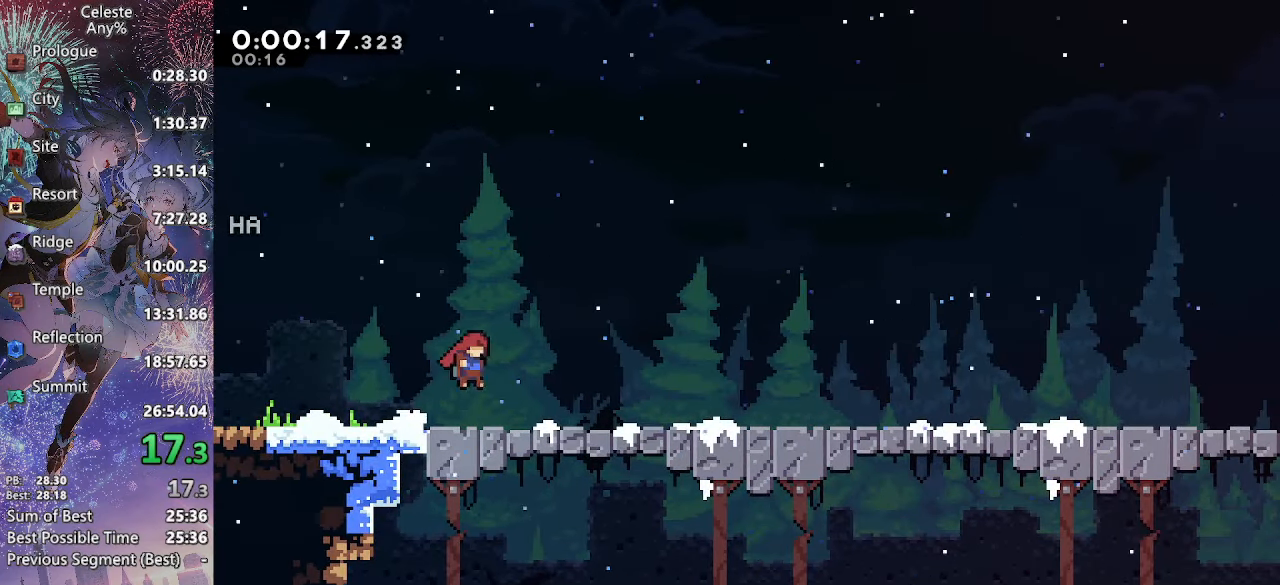
{"buttons": ["DPAD_RIGHT"], "left_stick": "center", "right_stick": "center", "events": [[150, "CROSS", "down"], [184, "CROSS", "up"], [434, "CROSS", "down"], [467, "CROSS", "up"]]}
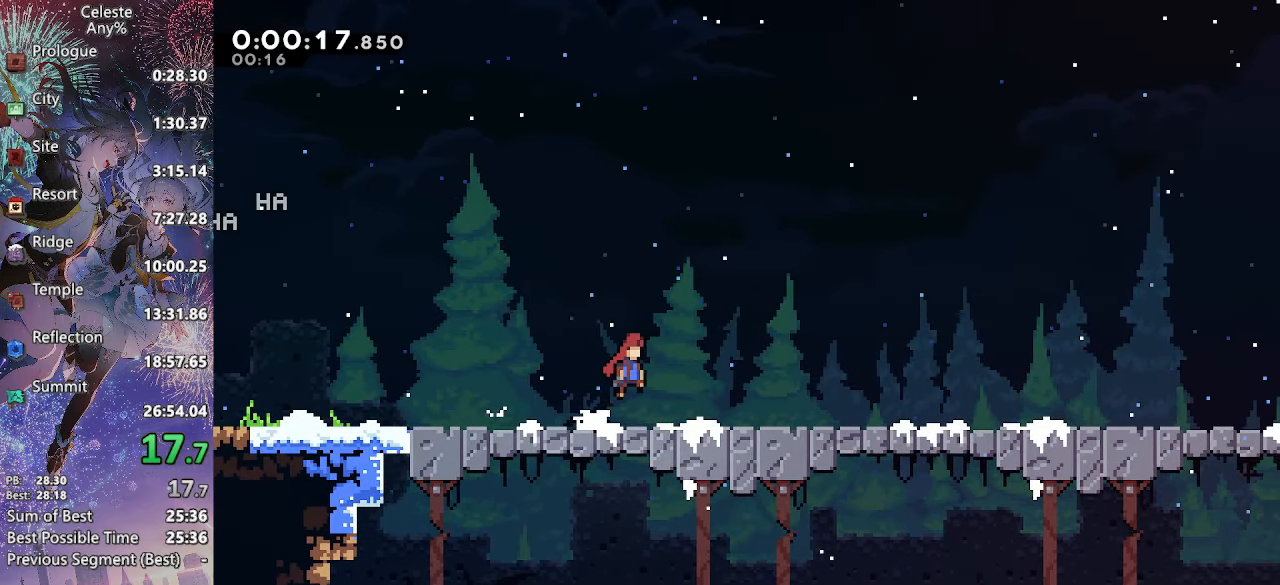
{"buttons": ["DPAD_RIGHT"], "left_stick": "center", "right_stick": "center", "events": [[250, "CROSS", "down"], [284, "CROSS", "up"]]}
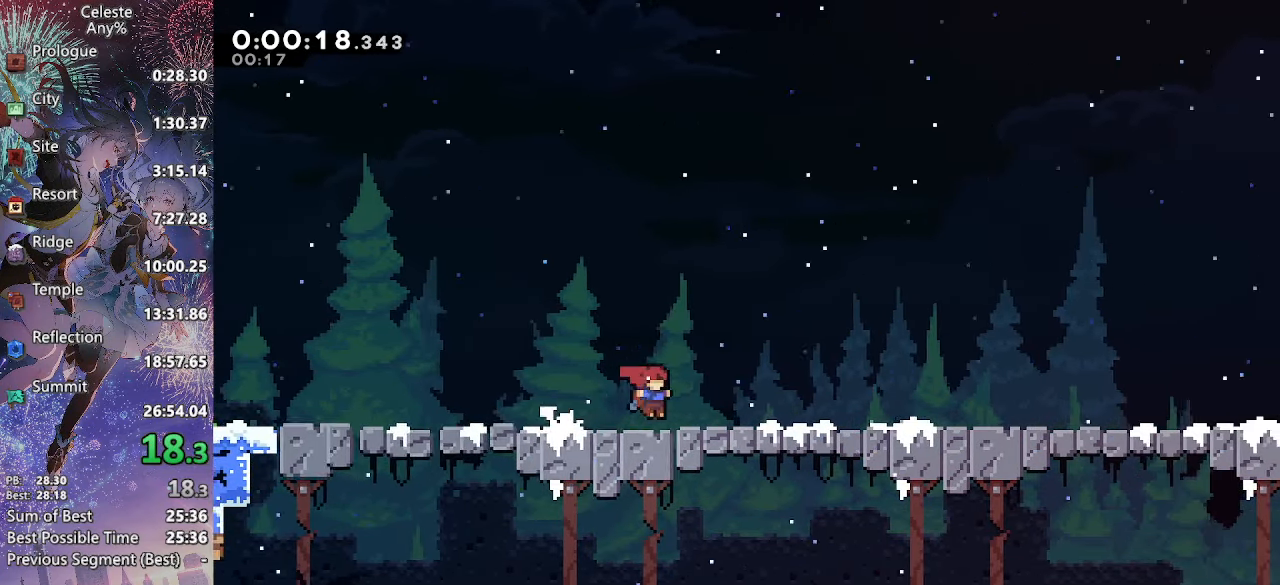
{"buttons": ["DPAD_RIGHT"], "left_stick": "center", "right_stick": "center", "events": [[34, "CROSS", "down"], [67, "CROSS", "up"], [317, "CROSS", "down"], [367, "CROSS", "up"]]}
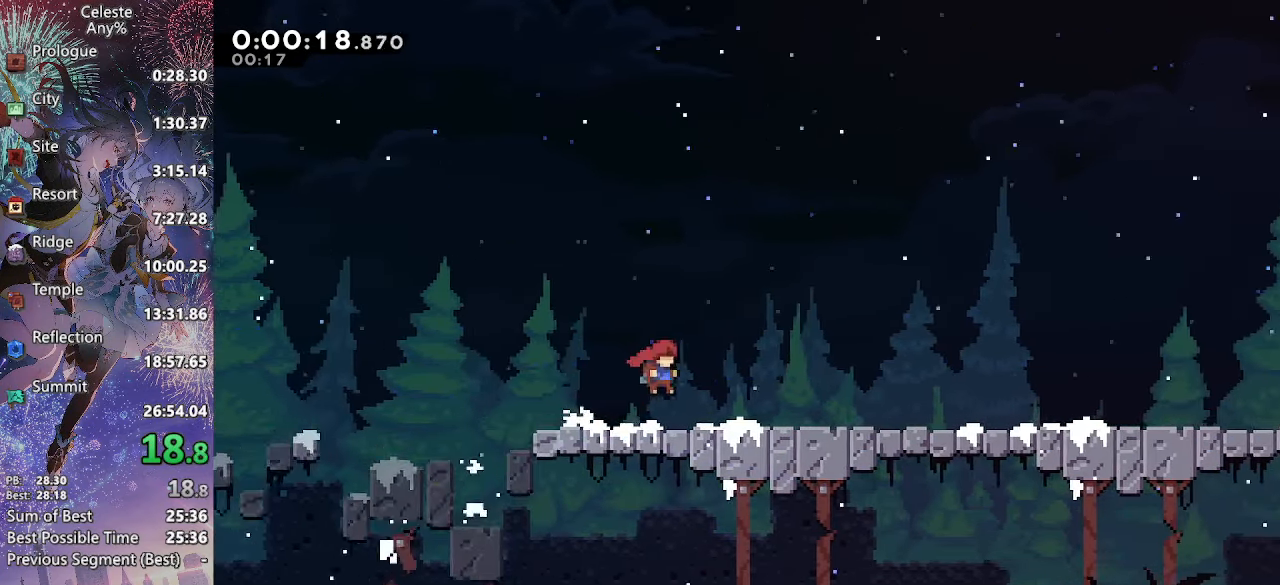
{"buttons": ["DPAD_RIGHT"], "left_stick": "center", "right_stick": "center", "events": [[117, "CROSS", "down"], [184, "CROSS", "up"], [417, "CROSS", "down"], [484, "CROSS", "up"]]}
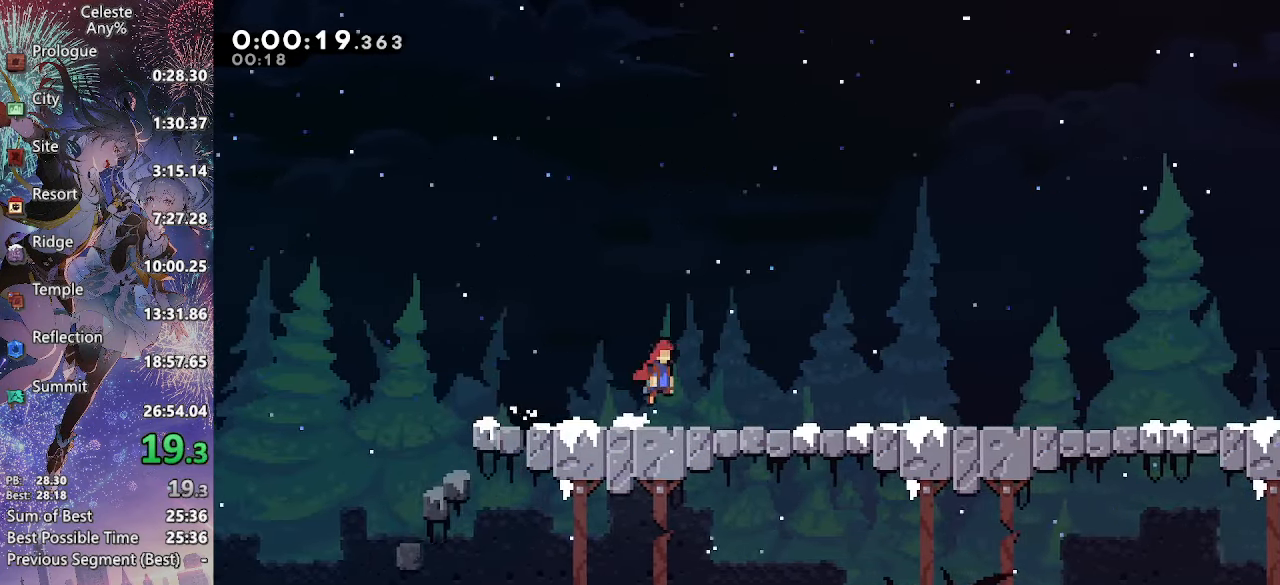
{"buttons": ["DPAD_RIGHT"], "left_stick": "center", "right_stick": "center", "events": [[234, "CROSS", "down"], [284, "CROSS", "up"]]}
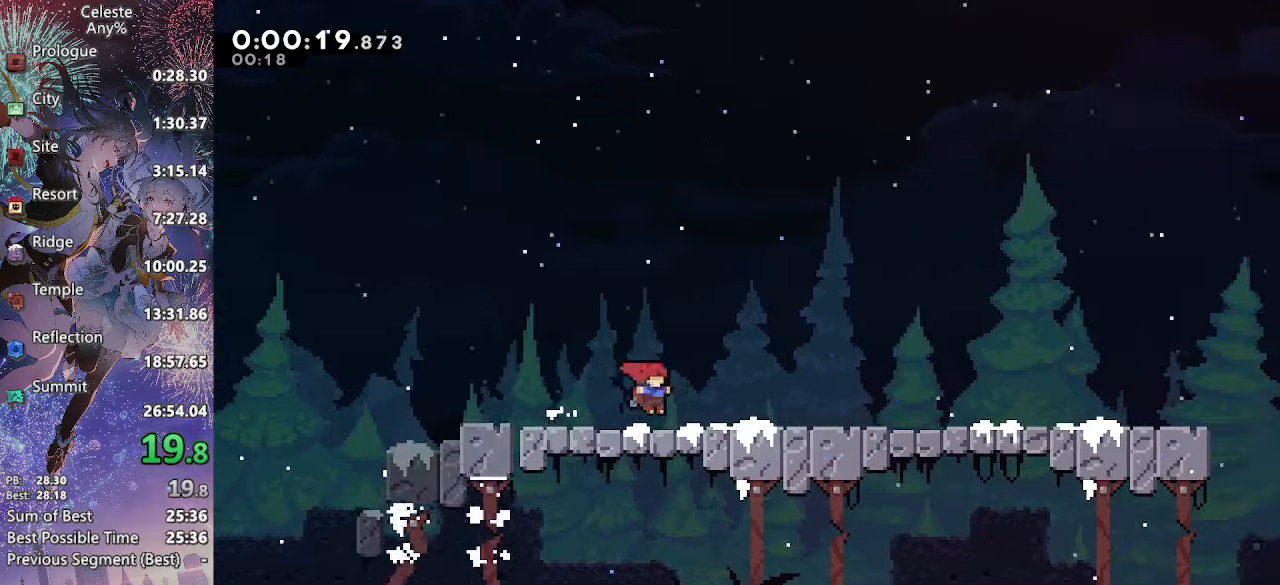
{"buttons": ["DPAD_RIGHT"], "left_stick": "center", "right_stick": "center", "events": [[16, "CROSS", "down"], [66, "CROSS", "up"], [316, "CROSS", "down"], [366, "CROSS", "up"]]}
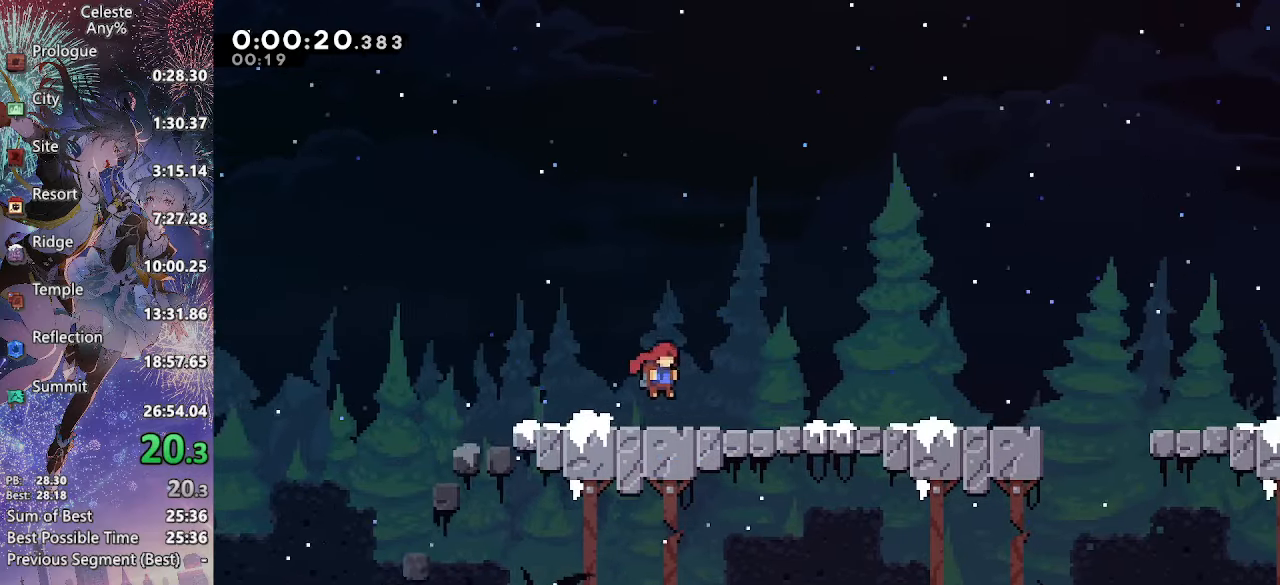
{"buttons": ["DPAD_RIGHT"], "left_stick": "center", "right_stick": "center", "events": [[116, "CROSS", "down"], [150, "CROSS", "up"], [416, "CROSS", "down"], [450, "CROSS", "up"]]}
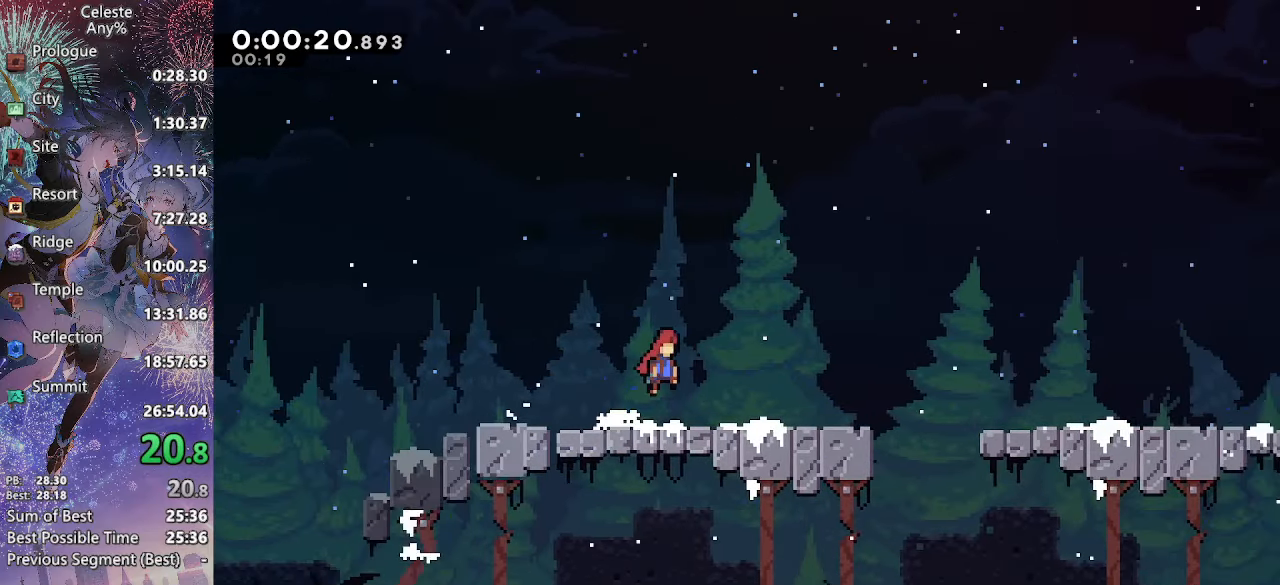
{"buttons": ["DPAD_RIGHT"], "left_stick": "center", "right_stick": "center", "events": [[250, "CROSS", "down"], [316, "CROSS", "up"]]}
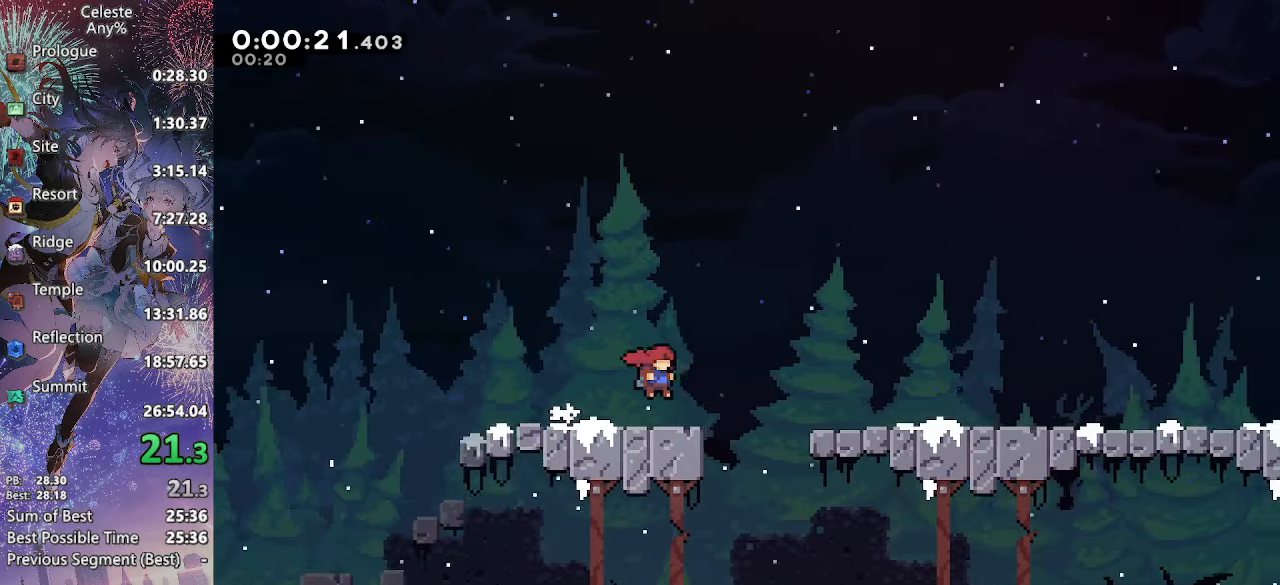
{"buttons": ["DPAD_RIGHT"], "left_stick": "center", "right_stick": "center", "events": [[166, "CROSS", "down"], [233, "CROSS", "up"]]}
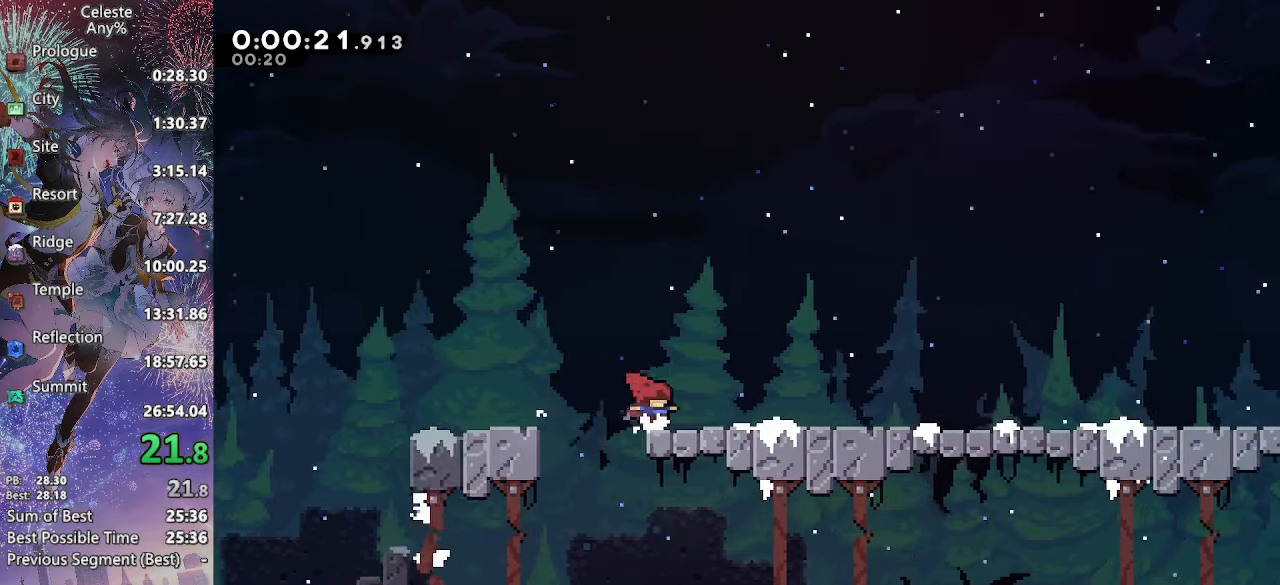
{"buttons": ["DPAD_RIGHT"], "left_stick": "center", "right_stick": "center", "events": [[16, "CROSS", "down"], [50, "CROSS", "up"], [316, "CROSS", "down"], [350, "CROSS", "up"]]}
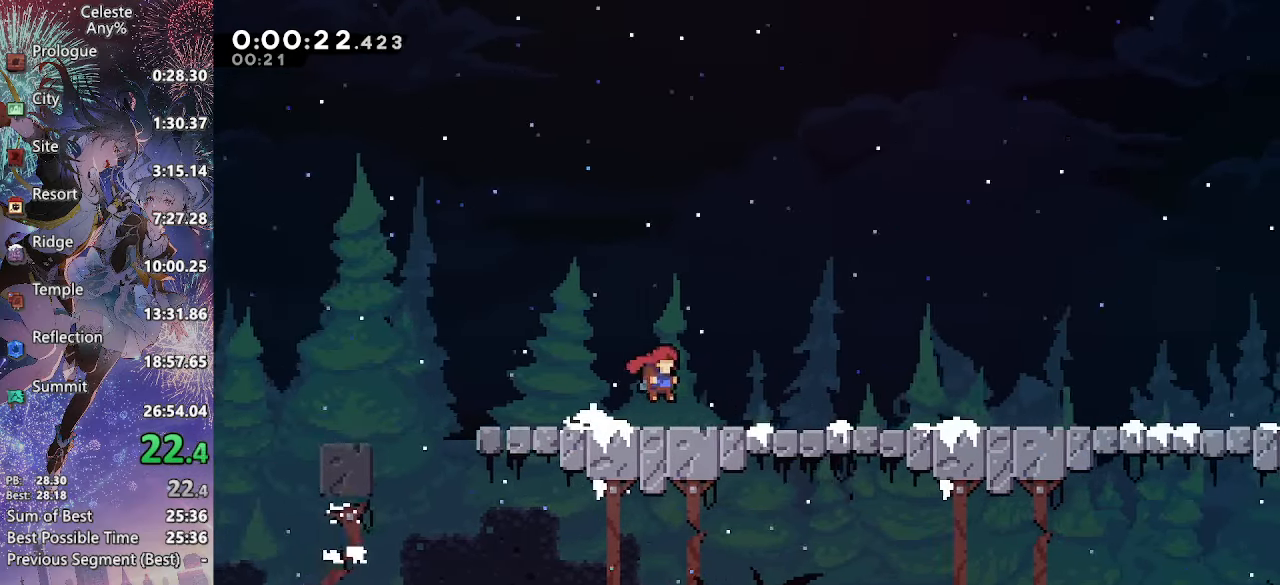
{"buttons": ["DPAD_RIGHT"], "left_stick": "center", "right_stick": "center", "events": [[116, "CROSS", "down"], [133, "CROSS", "up"], [400, "CROSS", "down"], [450, "CROSS", "up"]]}
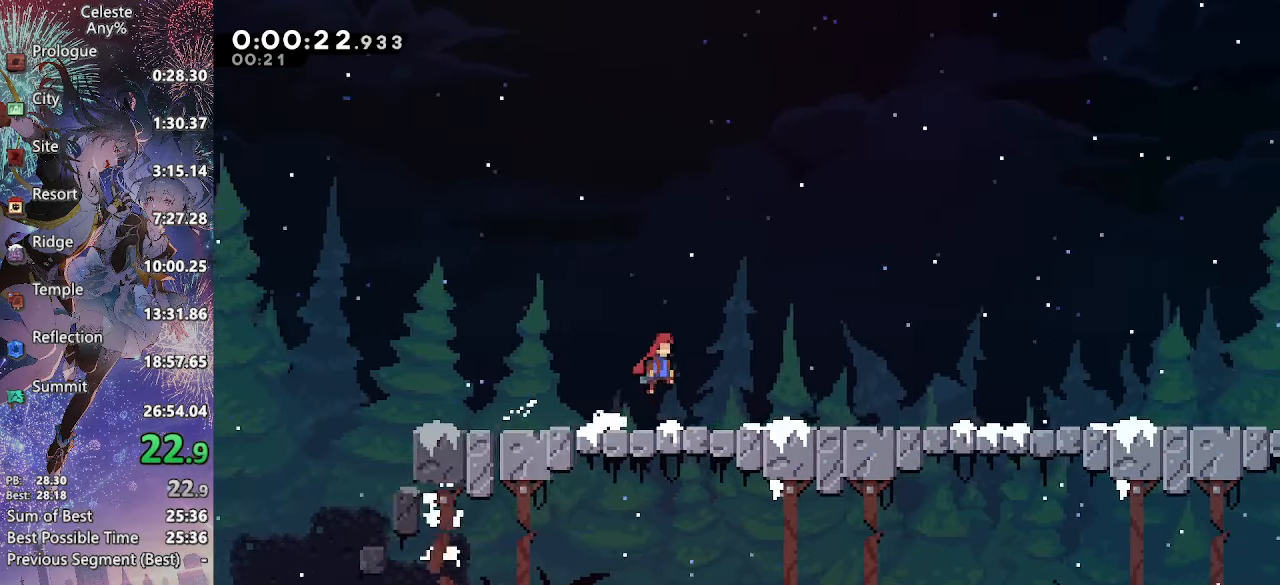
{"buttons": ["CROSS", "DPAD_RIGHT"], "left_stick": "center", "right_stick": "center", "events": [[200, "CROSS", "down"], [233, "CROSS", "up"], [483, "CROSS", "down"]]}
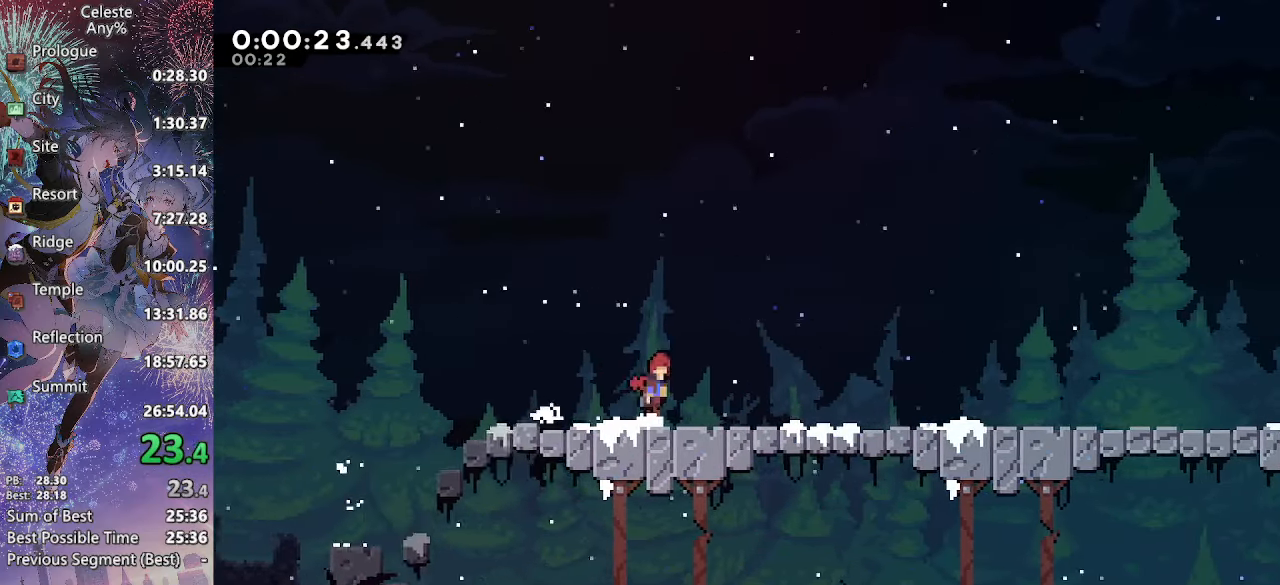
{"buttons": ["DPAD_RIGHT"], "left_stick": "center", "right_stick": "center", "events": [[33, "CROSS", "up"], [283, "CROSS", "down"], [333, "CROSS", "up"]]}
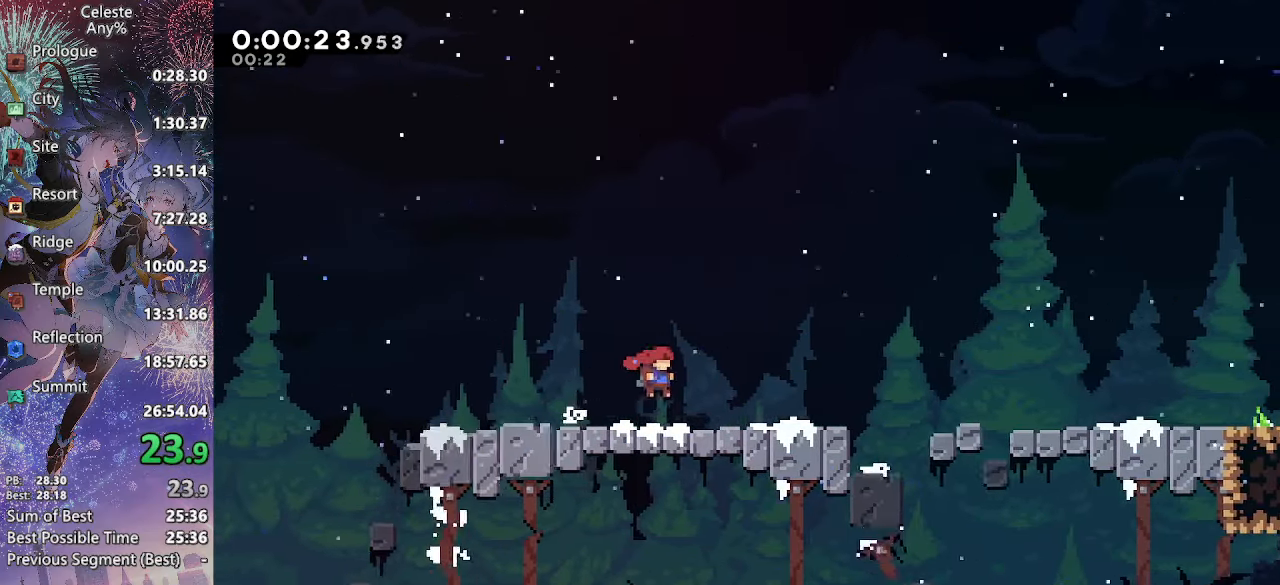
{"buttons": ["DPAD_RIGHT"], "left_stick": "center", "right_stick": "center", "events": [[83, "CROSS", "down"], [150, "CROSS", "up"]]}
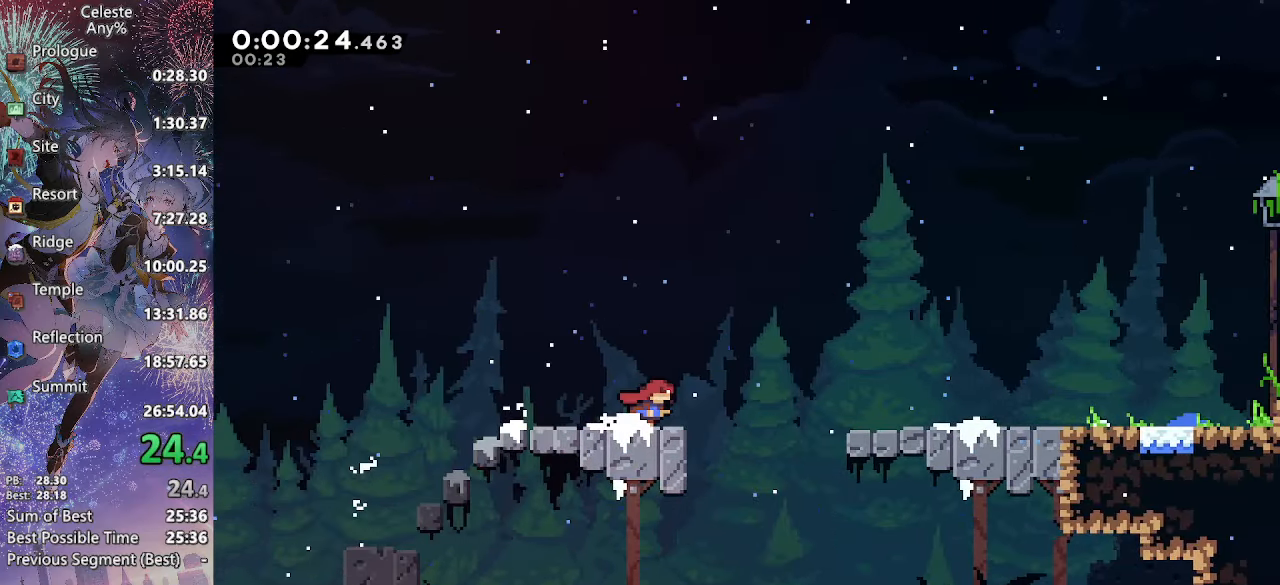
{"buttons": ["DPAD_RIGHT"], "left_stick": "center", "right_stick": "center", "events": [[150, "CROSS", "down"], [333, "CROSS", "up"]]}
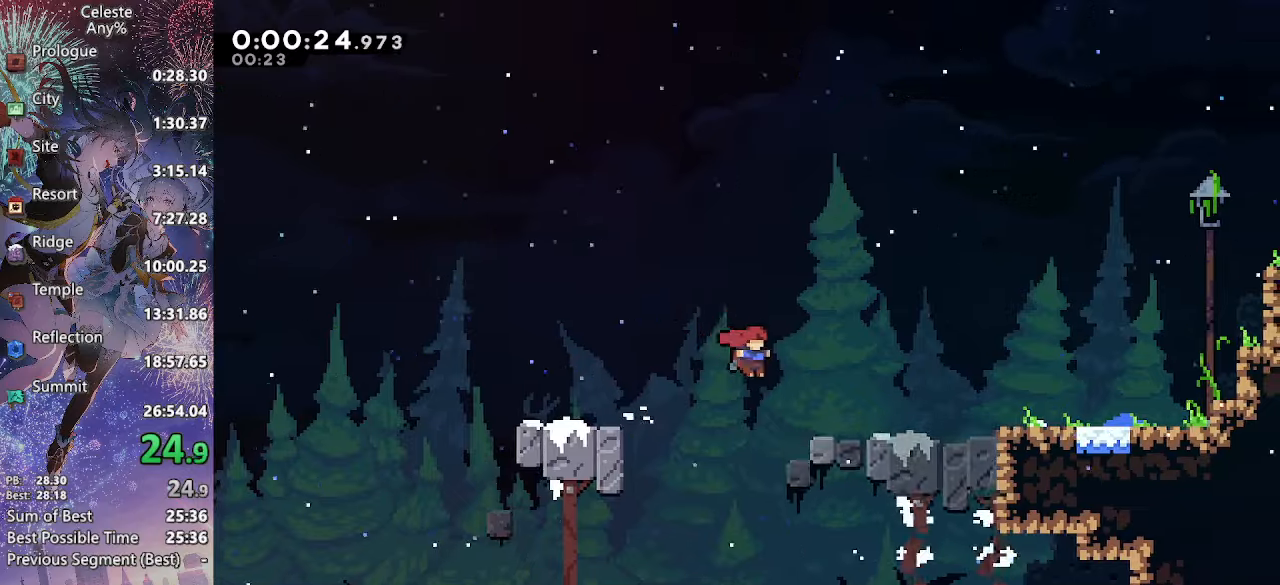
{"buttons": [], "left_stick": "center", "right_stick": "center", "events": [[33, "L1", "down"], [50, "R2", "down"], [183, "L1", "up"], [183, "R2", "up"], [300, "DPAD_RIGHT", "up"]]}
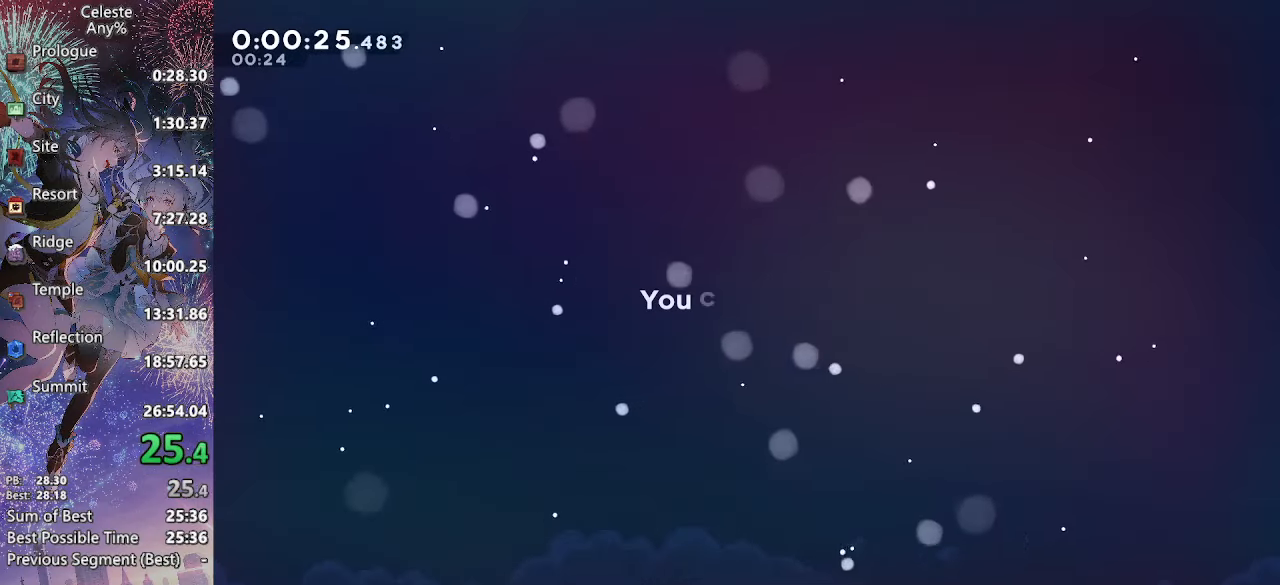
{"buttons": [], "left_stick": "center", "right_stick": "center", "events": [[183, "CROSS", "down"], [283, "CROSS", "up"], [367, "CROSS", "down"], [450, "CROSS", "up"]]}
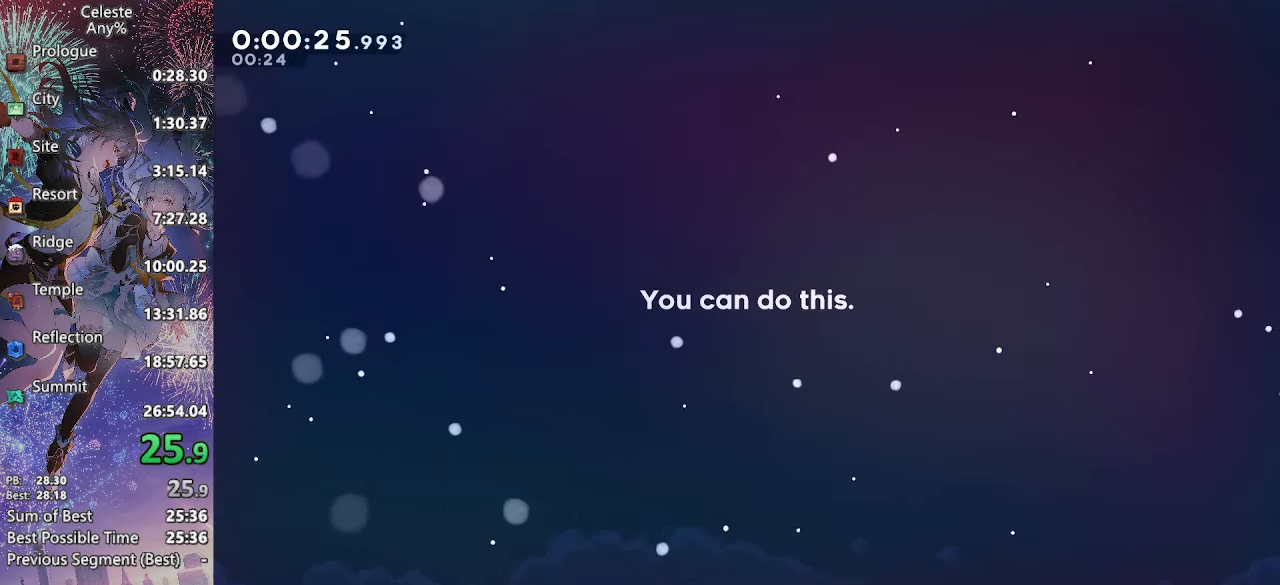
{"buttons": ["CROSS"], "left_stick": "center", "right_stick": "center", "events": [[33, "CROSS", "down"], [133, "CROSS", "up"], [233, "CROSS", "down"], [317, "CROSS", "up"], [417, "CROSS", "down"]]}
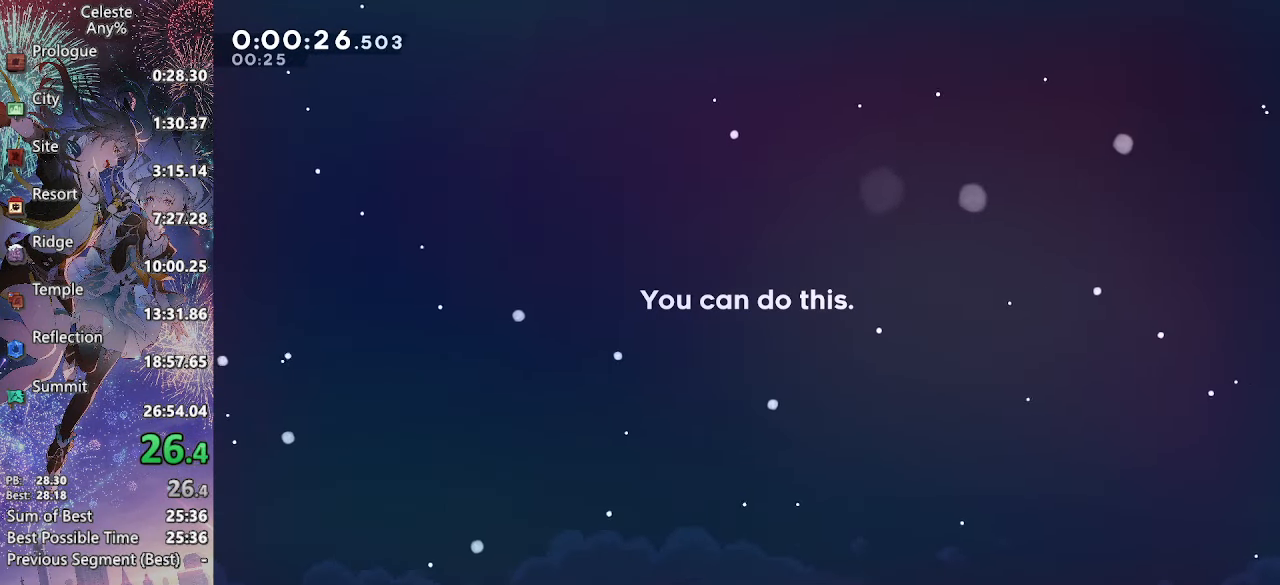
{"buttons": [], "left_stick": "center", "right_stick": "center", "events": [[33, "CROSS", "up"], [117, "CROSS", "down"], [233, "CROSS", "up"], [317, "CROSS", "down"], [433, "CROSS", "up"]]}
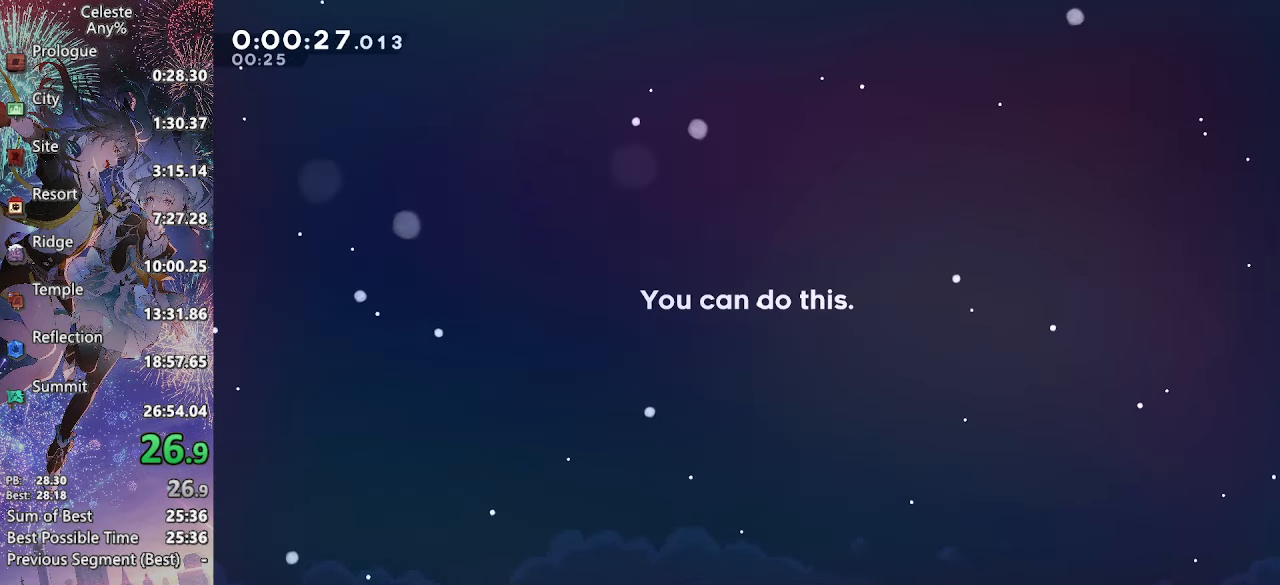
{"buttons": [], "left_stick": "center", "right_stick": "center", "events": [[17, "CROSS", "down"], [117, "CROSS", "up"], [217, "CROSS", "down"], [333, "CROSS", "up"], [400, "CROSS", "down"], [500, "CROSS", "up"]]}